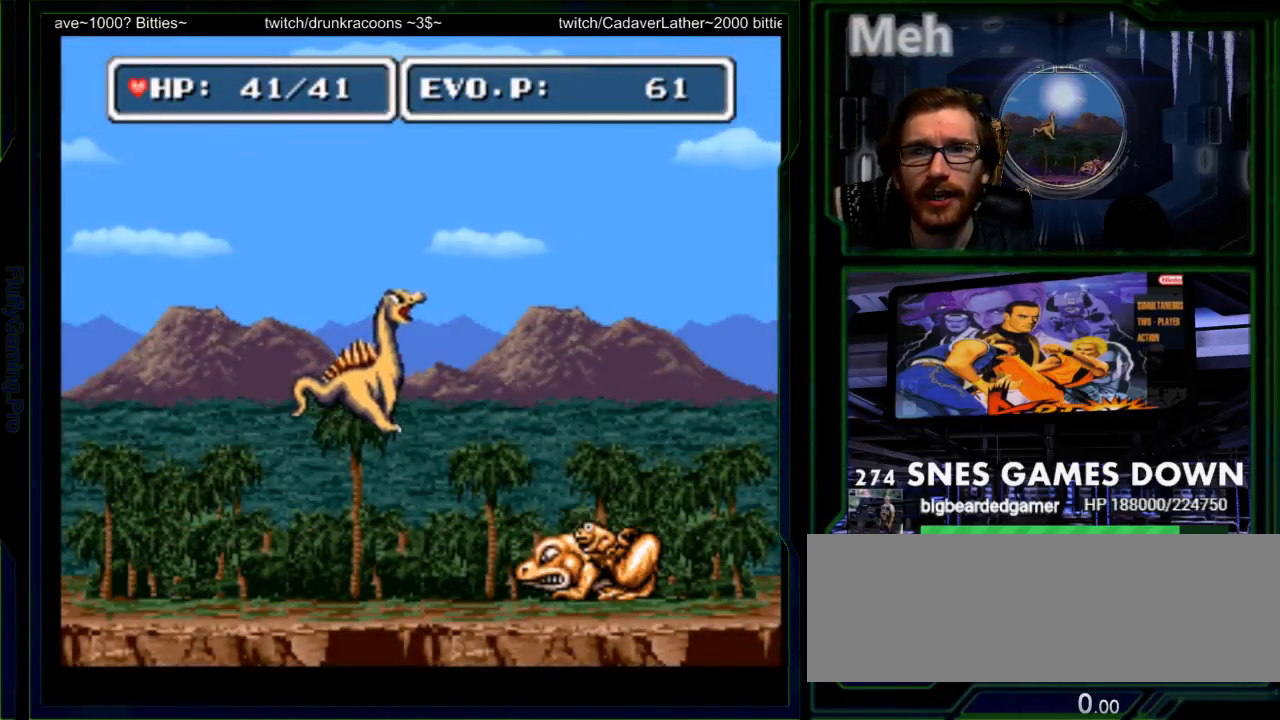
Gameplay with a controller (Nintendo layout); each line is a JSON object with the inputs held at the frame after it. "events" lists button and stick changes between this image and that frame as [ms after this image, input, new state], when the widget could be followed in between. Not read: L3 R3 SELECT START.
{"buttons": ["Y"], "events": [[67, "DPAD_RIGHT", "up"], [67, "Y", "down"], [133, "Y", "up"], [200, "Y", "down"], [300, "Y", "up"], [350, "Y", "down"], [417, "Y", "up"], [483, "Y", "down"]]}
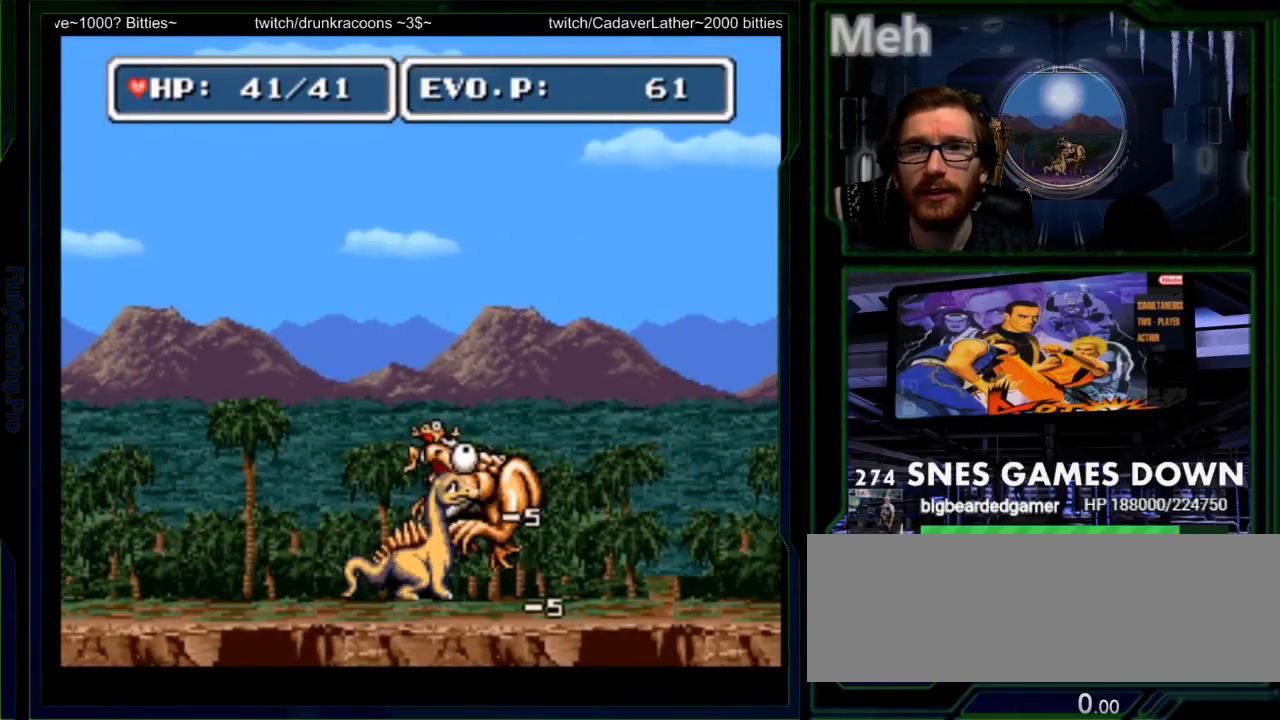
{"buttons": ["B"], "events": [[83, "Y", "up"], [150, "Y", "down"], [200, "Y", "up"], [300, "Y", "down"], [367, "Y", "up"], [433, "Y", "down"], [450, "B", "down"], [500, "Y", "up"]]}
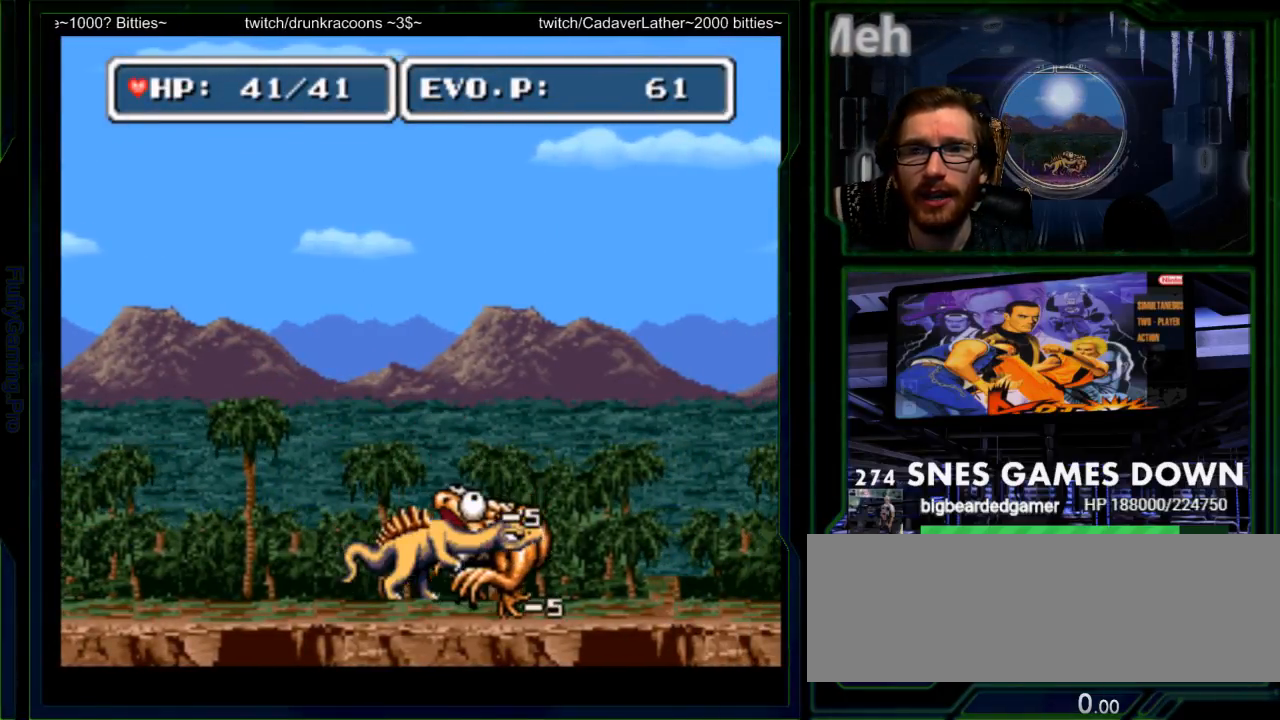
{"buttons": [], "events": [[67, "Y", "down"], [100, "B", "up"], [133, "A", "down"], [133, "Y", "up"], [233, "A", "up"], [283, "Y", "down"], [450, "Y", "up"]]}
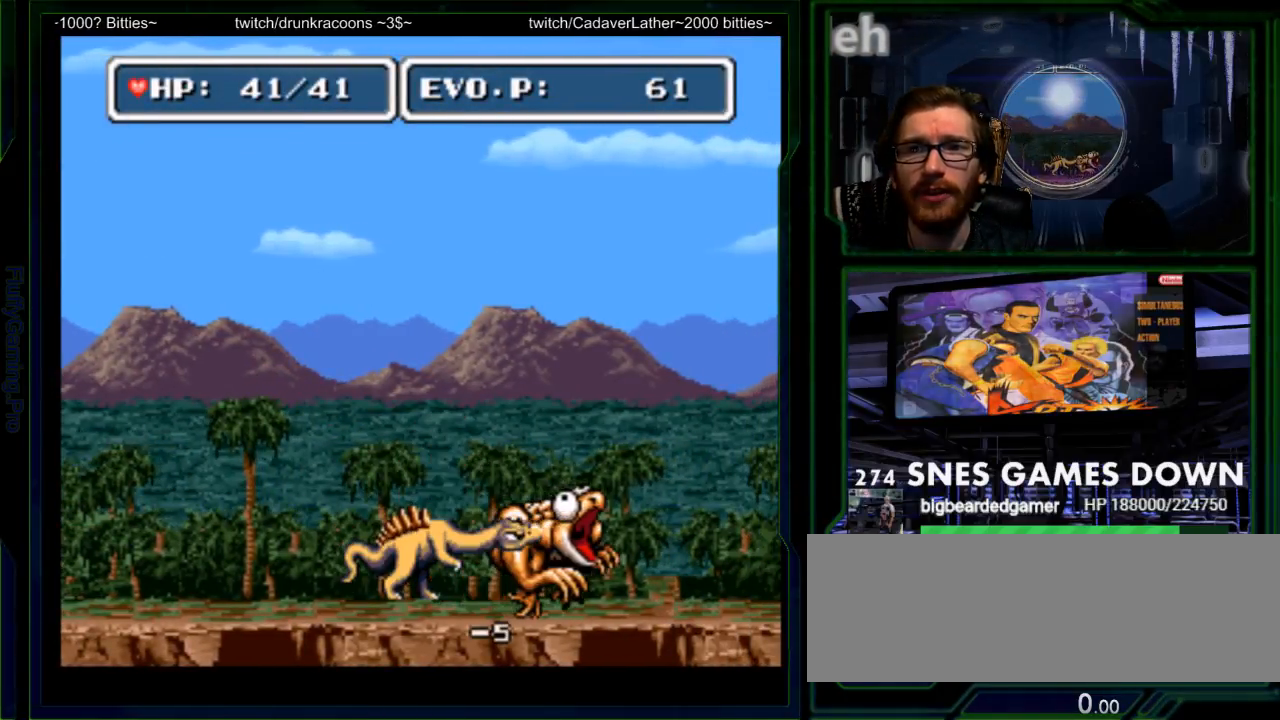
{"buttons": ["DPAD_RIGHT"], "events": [[17, "Y", "down"], [83, "Y", "up"], [150, "Y", "down"], [200, "Y", "up"], [267, "DPAD_RIGHT", "down"], [317, "Y", "down"], [467, "Y", "up"]]}
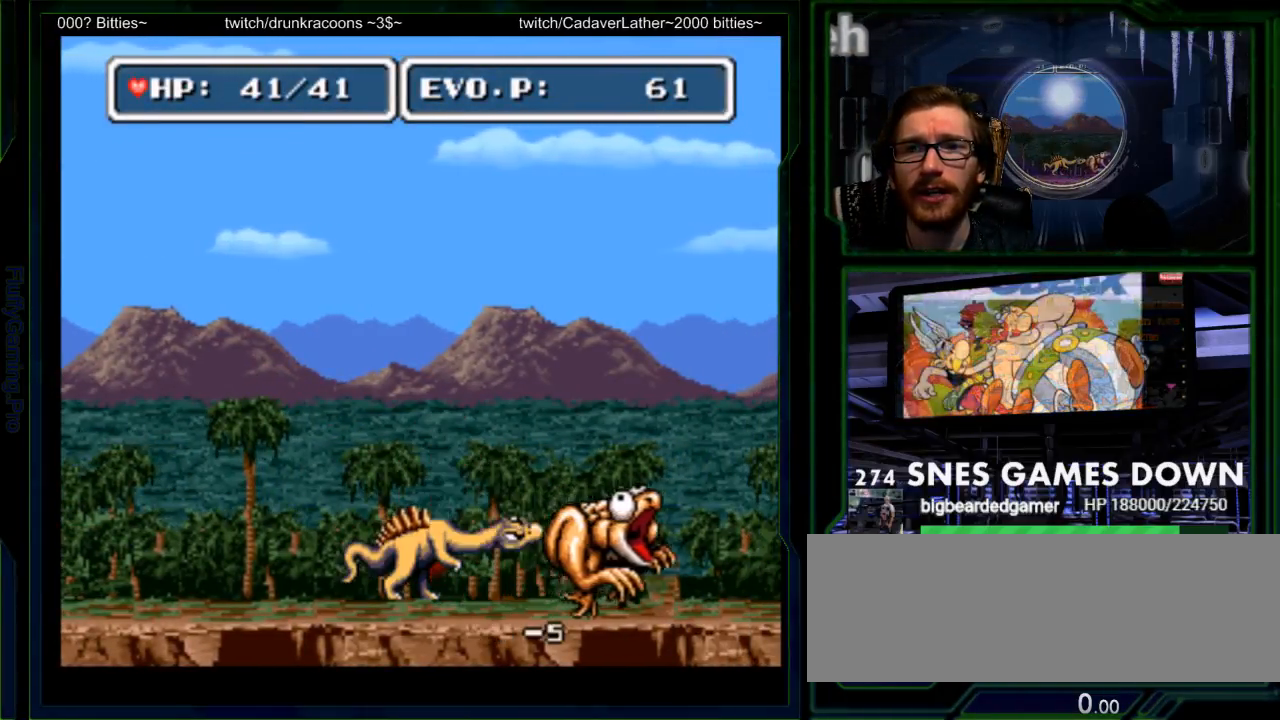
{"buttons": ["DPAD_RIGHT"], "events": [[33, "Y", "down"], [117, "Y", "up"]]}
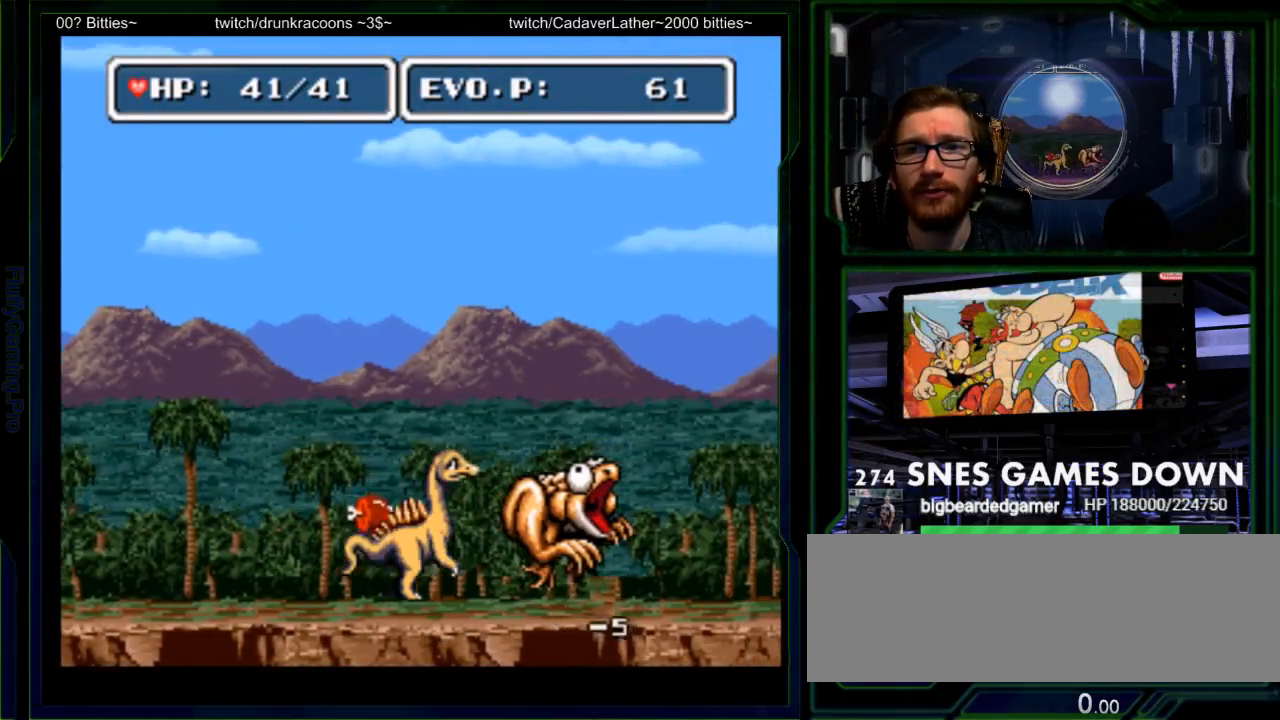
{"buttons": ["Y"], "events": [[33, "Y", "down"], [133, "DPAD_RIGHT", "up"], [400, "Y", "up"], [483, "Y", "down"]]}
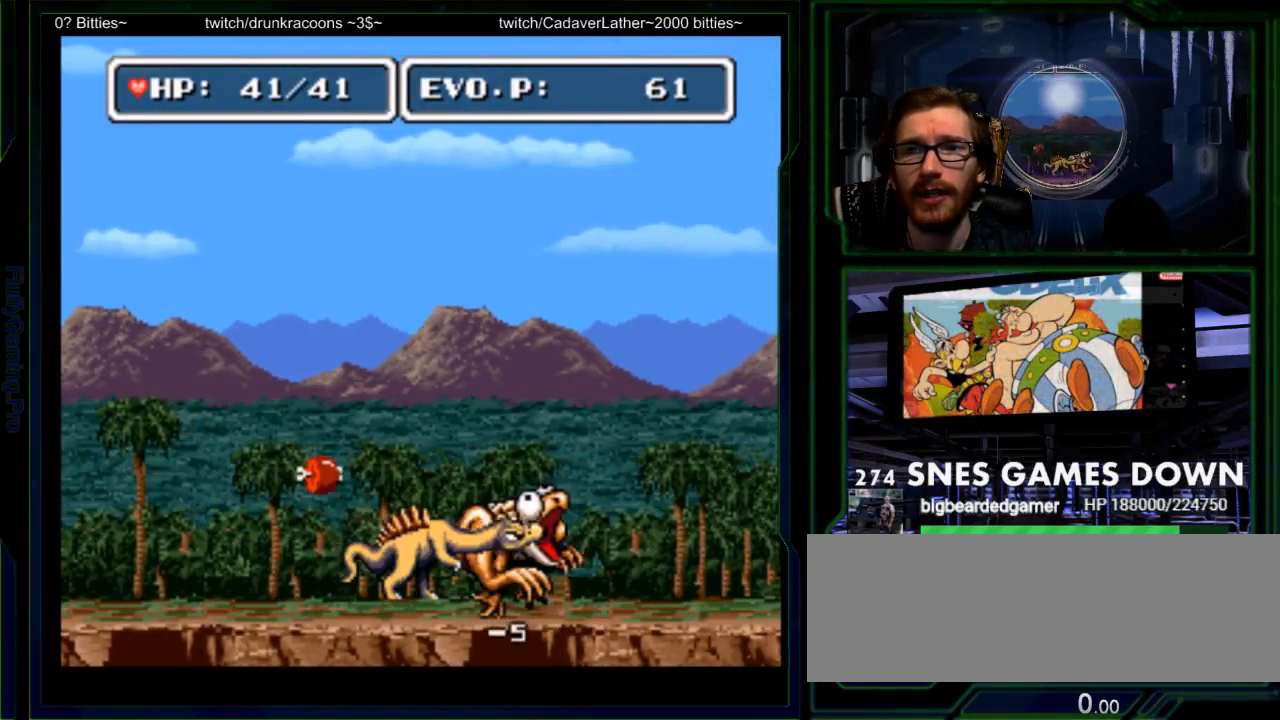
{"buttons": ["Y"], "events": [[50, "Y", "up"], [283, "DPAD_RIGHT", "down"], [367, "DPAD_RIGHT", "up"], [367, "Y", "down"], [433, "DPAD_RIGHT", "down"], [500, "DPAD_RIGHT", "up"]]}